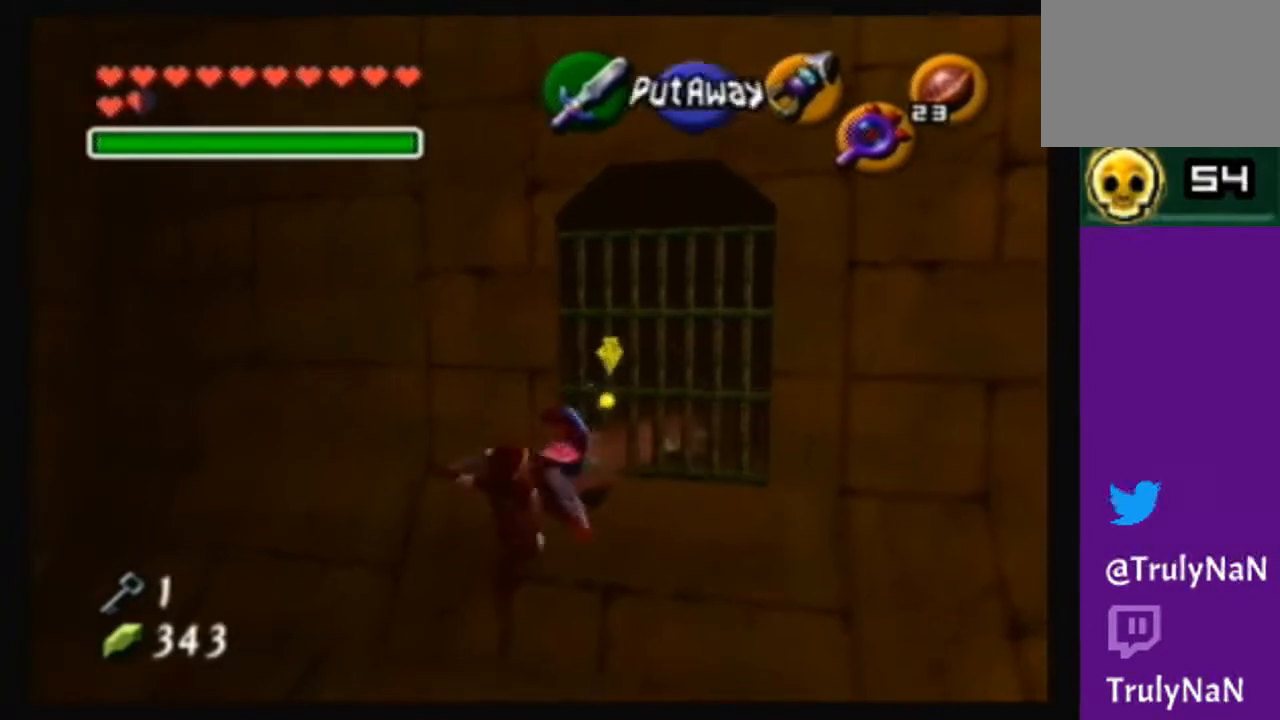
Gameplay with a controller (Nintendo layout); each line is a JSON object with the inputs held at the frame after it. "events" lists button and stick changes between this image and that frame as [ms after this image, input, new state], when the widget could be followed in between. Not read: L3 R3.
{"buttons": [], "left_stick": "up-right", "right_stick": "center", "events": [[67, "B", "down"], [234, "B", "up"], [234, "left_stick", "up-right"]]}
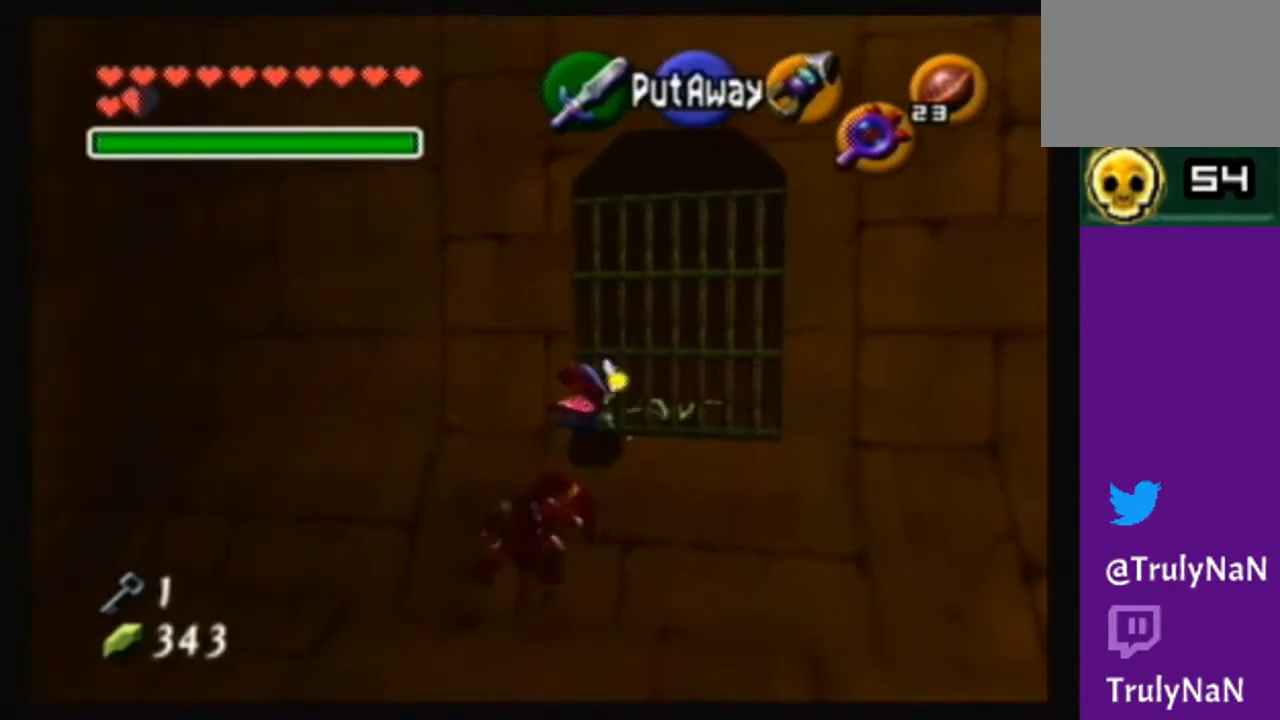
{"buttons": ["A"], "left_stick": "center", "right_stick": "center", "events": [[234, "A", "down"], [234, "left_stick", "center"], [401, "A", "up"], [434, "A", "down"]]}
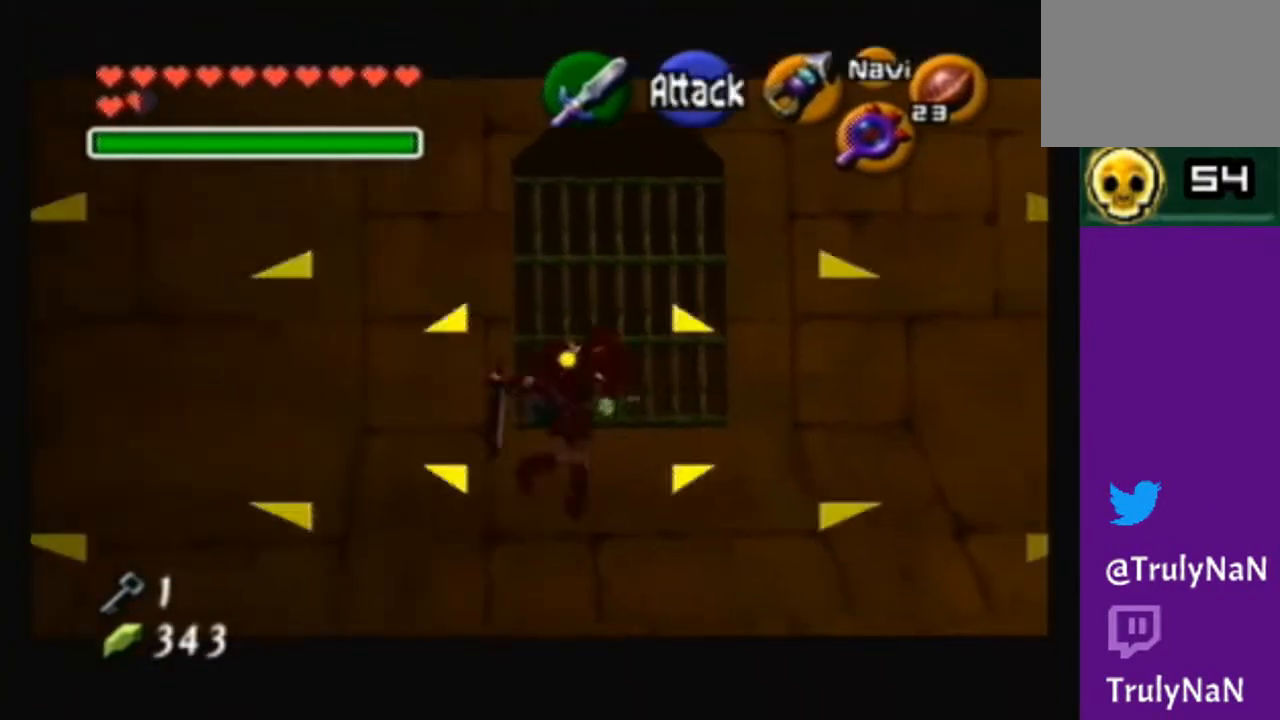
{"buttons": [], "left_stick": "center", "right_stick": "center", "events": [[33, "A", "up"], [67, "A", "down"], [200, "A", "up"], [267, "A", "down"], [400, "A", "up"]]}
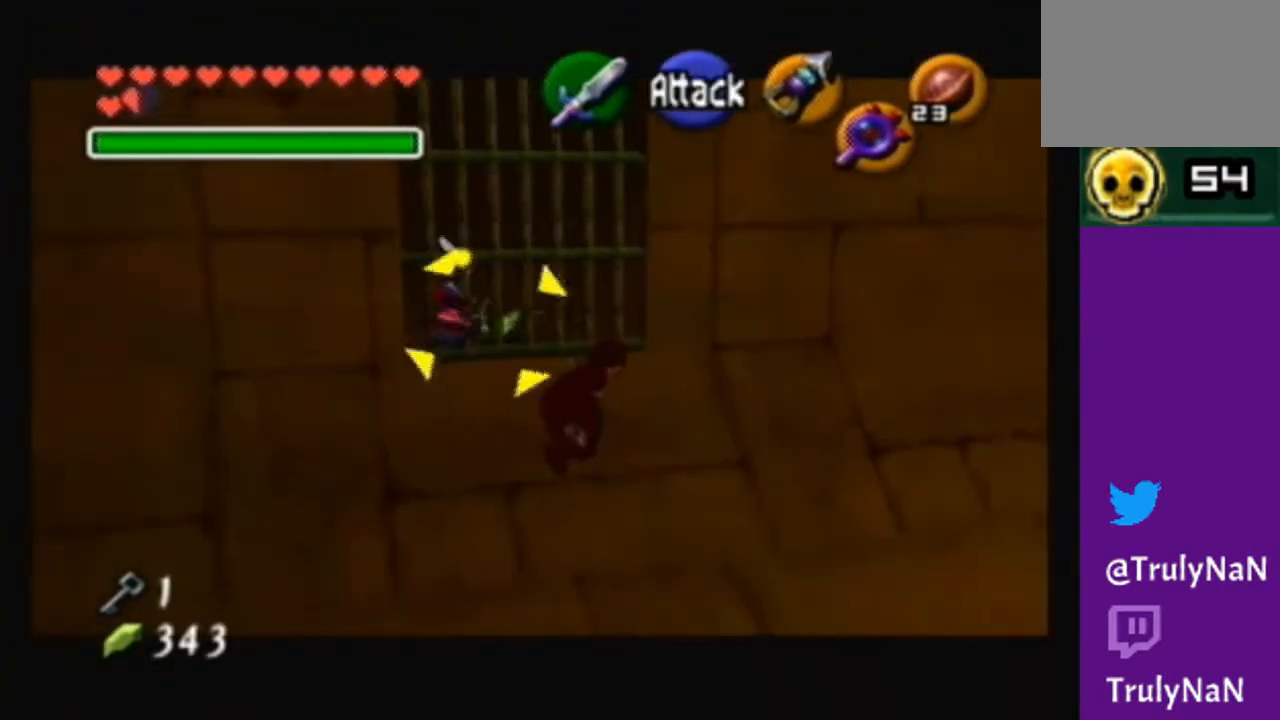
{"buttons": ["B"], "left_stick": "down", "right_stick": "center", "events": [[201, "left_stick", "up"], [267, "left_stick", "right"], [334, "left_stick", "down"], [367, "B", "down"], [401, "left_stick", "up"], [434, "B", "up"], [501, "B", "down"], [501, "left_stick", "down"]]}
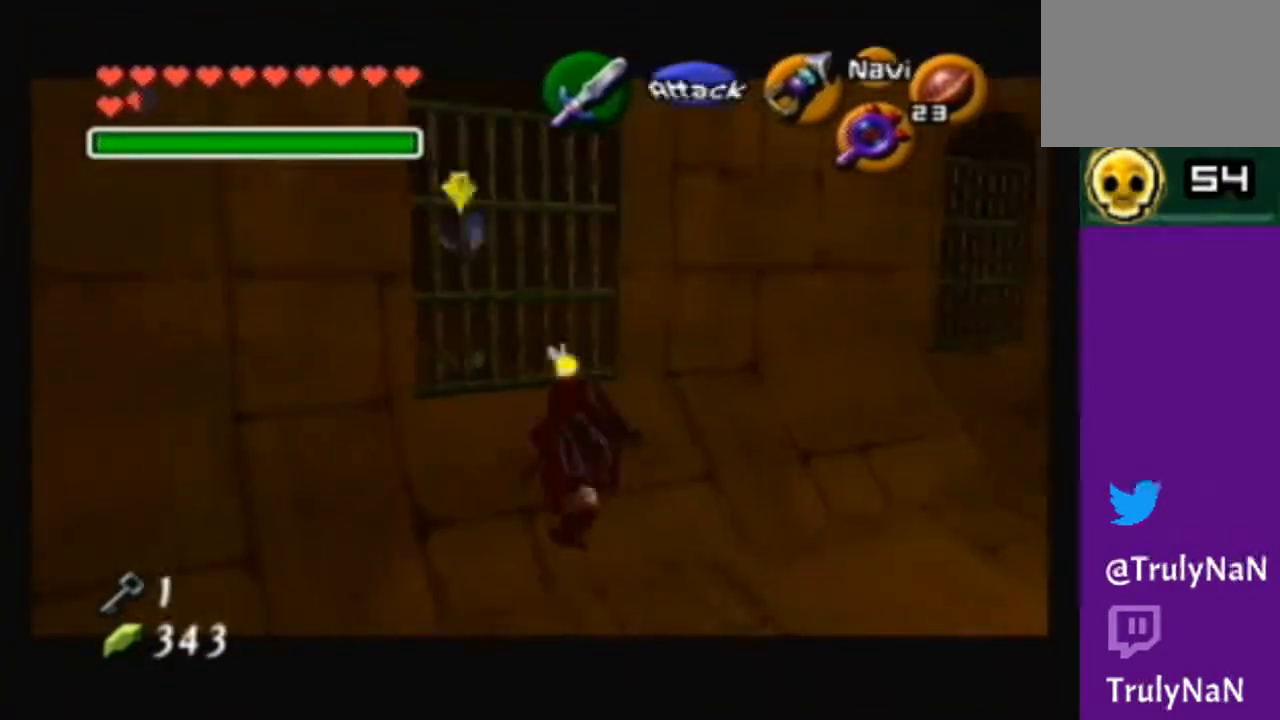
{"buttons": ["B"], "left_stick": "down-right", "right_stick": "center", "events": [[33, "left_stick", "up"], [67, "left_stick", "up-left"], [100, "B", "up"], [167, "B", "down"], [200, "left_stick", "down-right"], [267, "left_stick", "down-left"], [367, "B", "up"], [400, "B", "down"], [434, "left_stick", "down-right"]]}
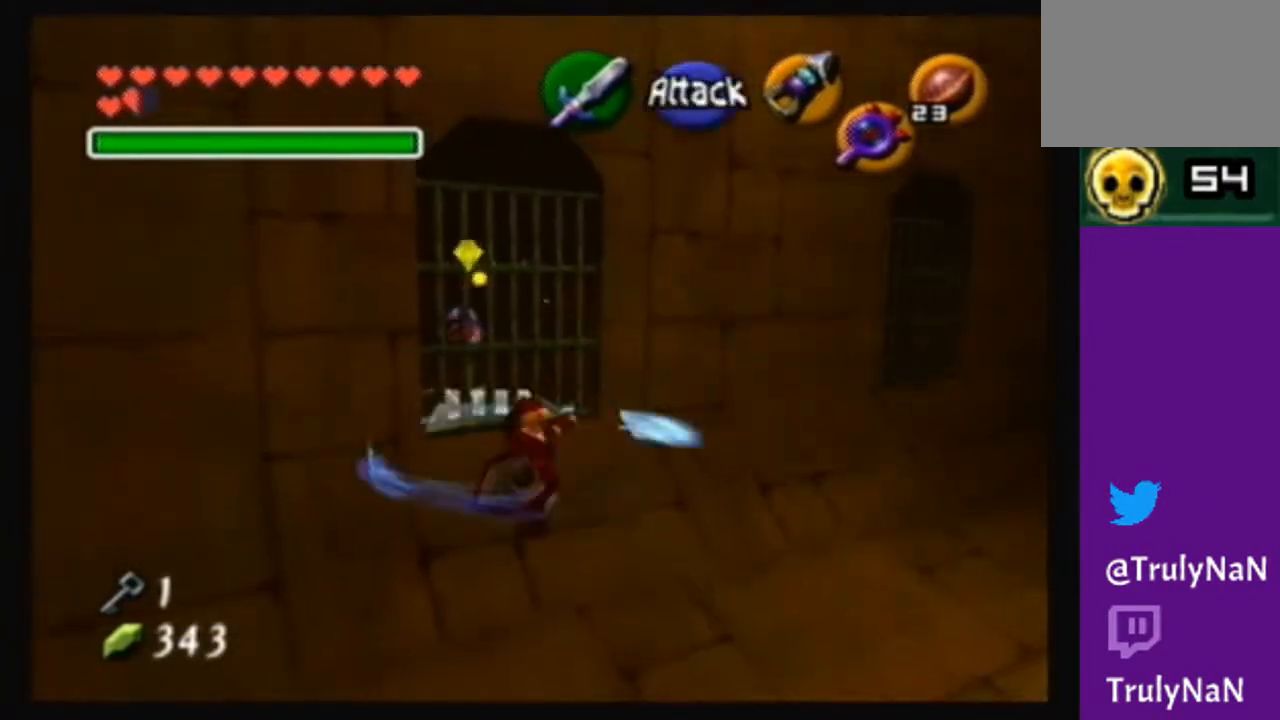
{"buttons": ["B"], "left_stick": "down-left", "right_stick": "center", "events": [[34, "B", "up"], [34, "left_stick", "down-left"], [101, "B", "down"], [101, "left_stick", "up"], [167, "B", "up"], [167, "left_stick", "down-right"], [234, "B", "down"], [234, "left_stick", "down-left"], [334, "left_stick", "up-left"], [434, "left_stick", "down-right"], [501, "left_stick", "down-left"]]}
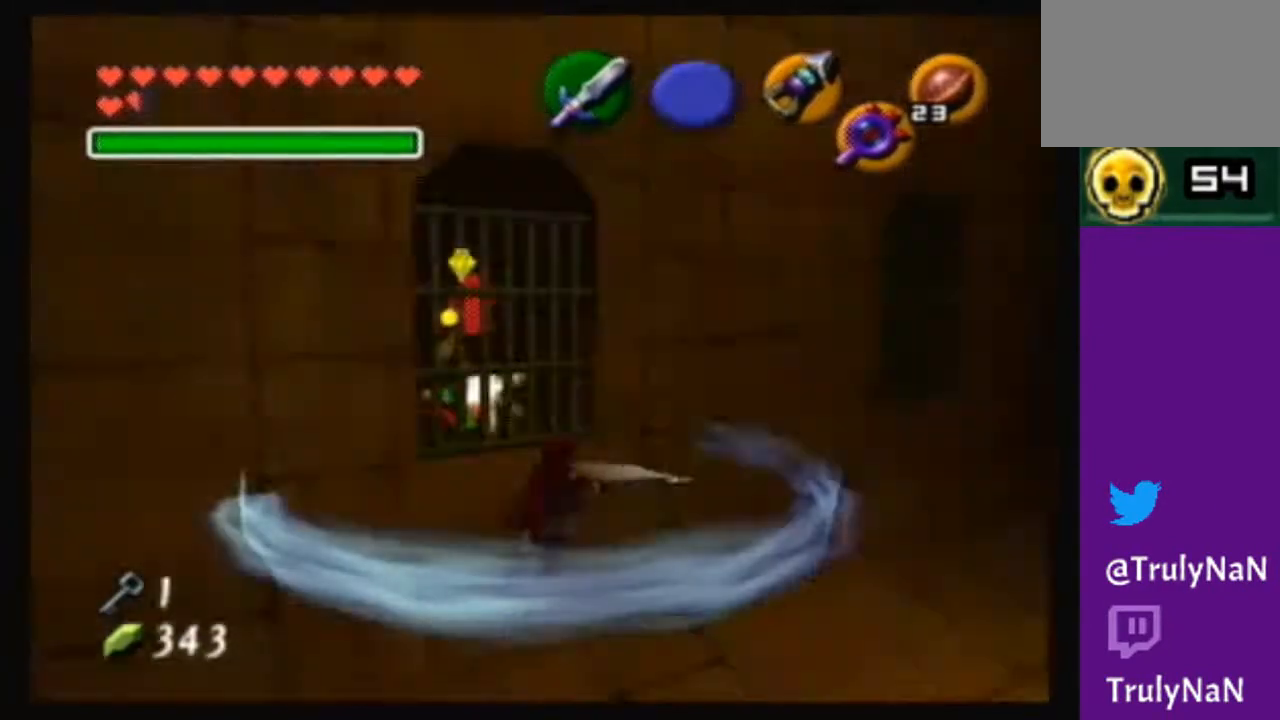
{"buttons": [], "left_stick": "down-right", "right_stick": "center", "events": [[33, "left_stick", "up-left"], [100, "B", "up"], [133, "B", "down"], [167, "left_stick", "down-right"], [300, "B", "up"], [300, "left_stick", "up-left"], [334, "B", "down"], [400, "left_stick", "right"], [434, "B", "up"], [467, "left_stick", "down-right"]]}
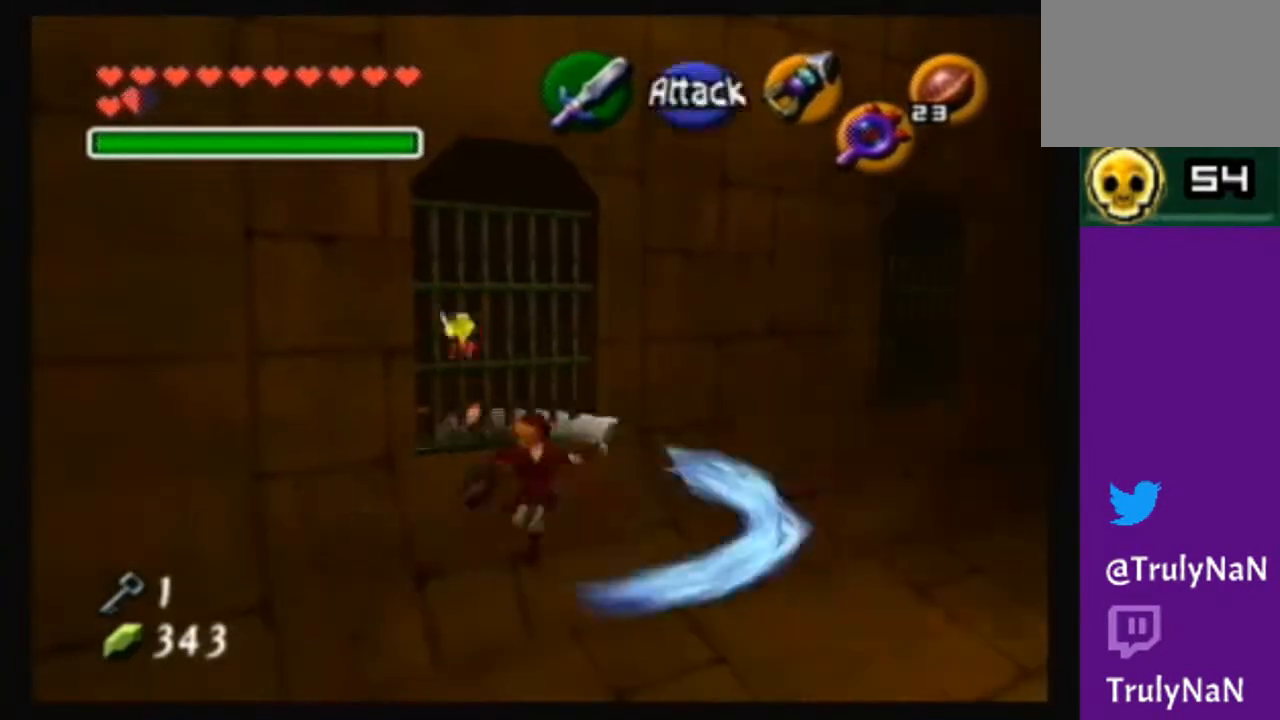
{"buttons": [], "left_stick": "center", "right_stick": "center", "events": [[67, "left_stick", "center"]]}
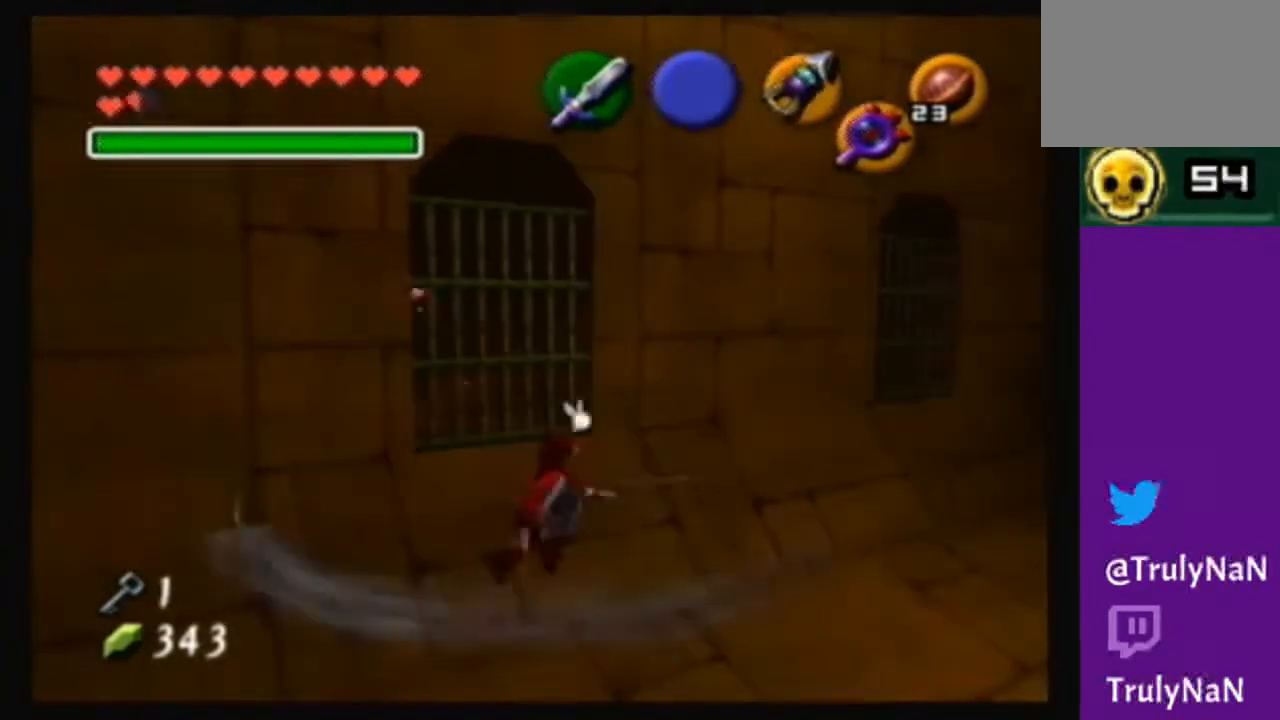
{"buttons": [], "left_stick": "center", "right_stick": "center", "events": [[334, "left_stick", "down-right"], [500, "left_stick", "center"]]}
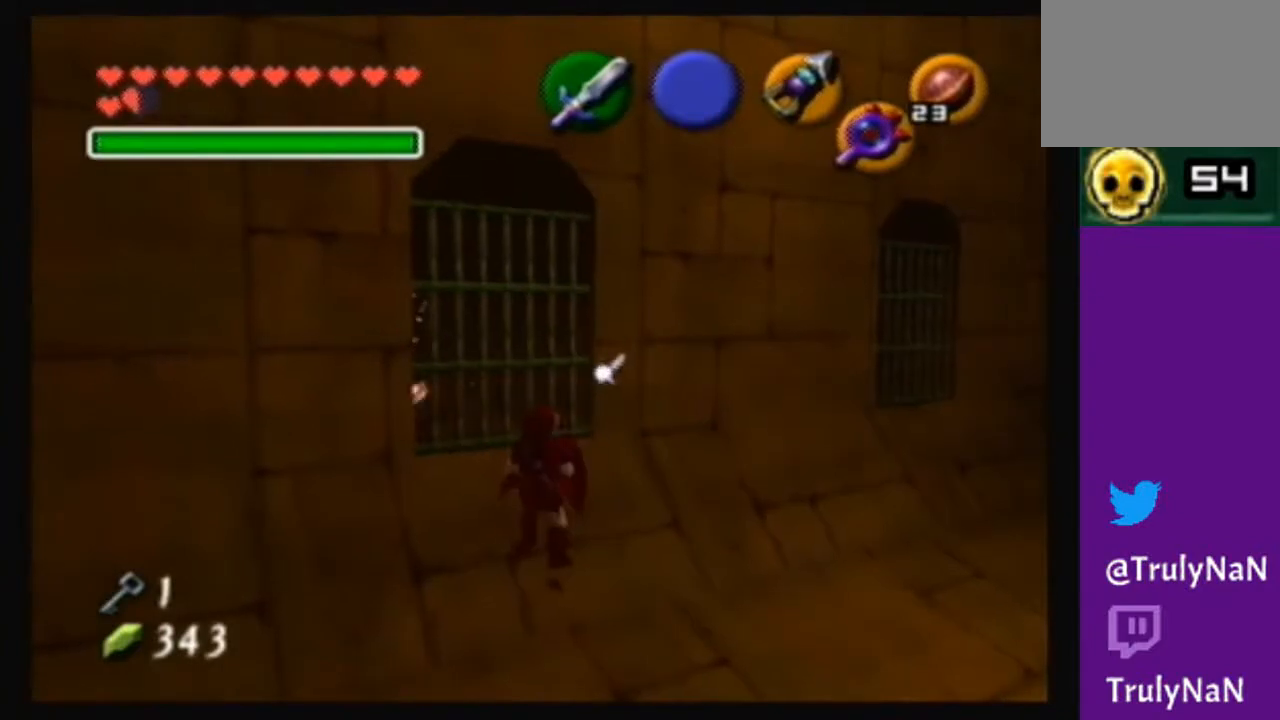
{"buttons": [], "left_stick": "up", "right_stick": "center", "events": [[334, "left_stick", "up"]]}
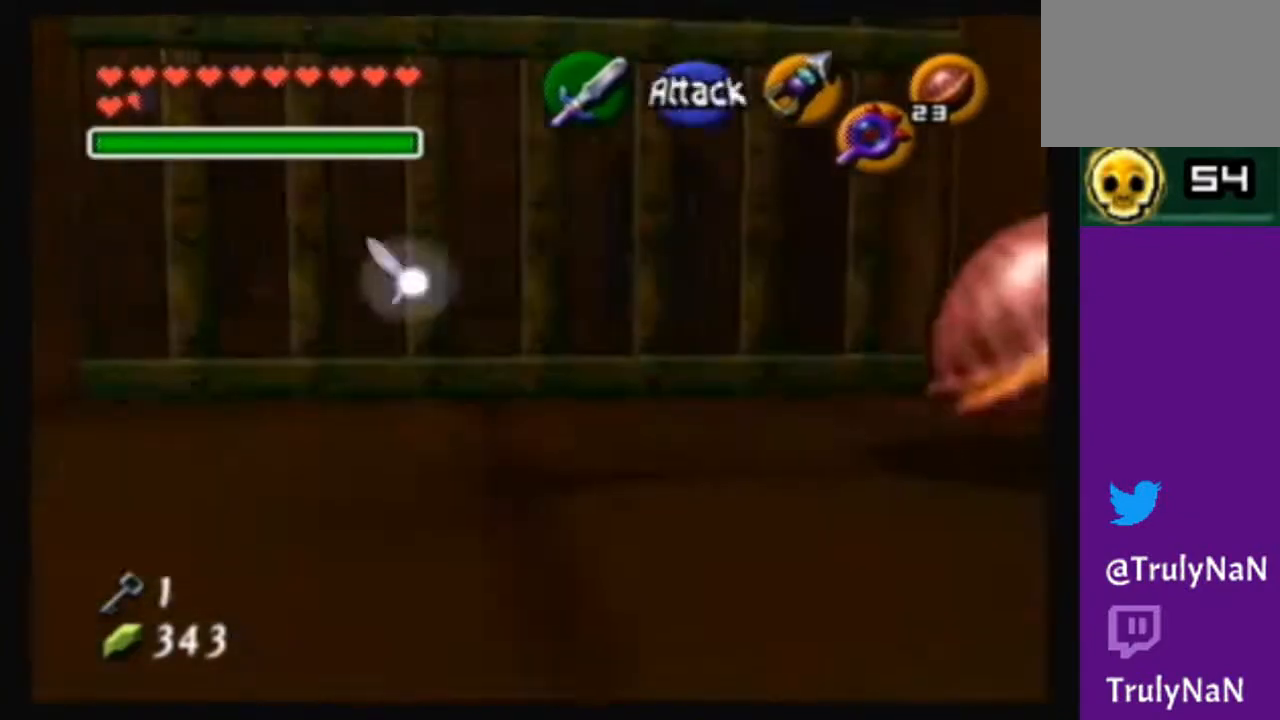
{"buttons": ["A"], "left_stick": "up", "right_stick": "center", "events": [[334, "A", "down"]]}
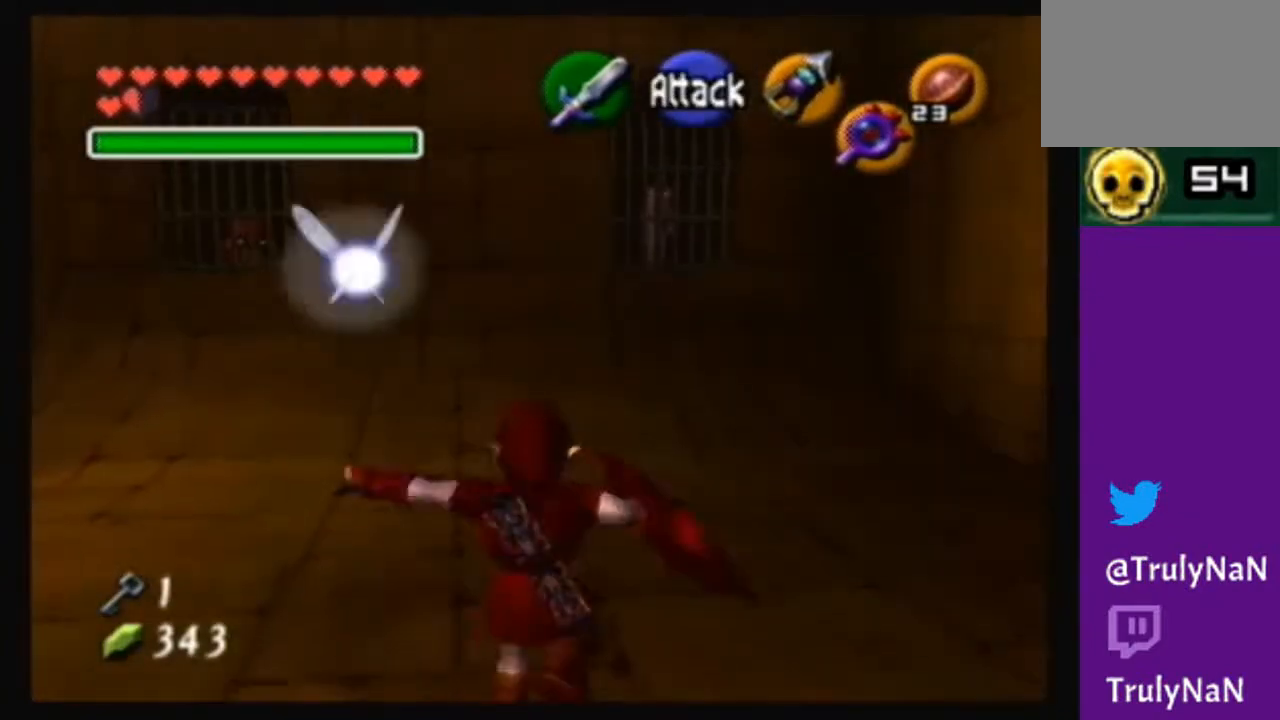
{"buttons": [], "left_stick": "up-left", "right_stick": "center", "events": [[34, "A", "up"], [468, "left_stick", "up-left"]]}
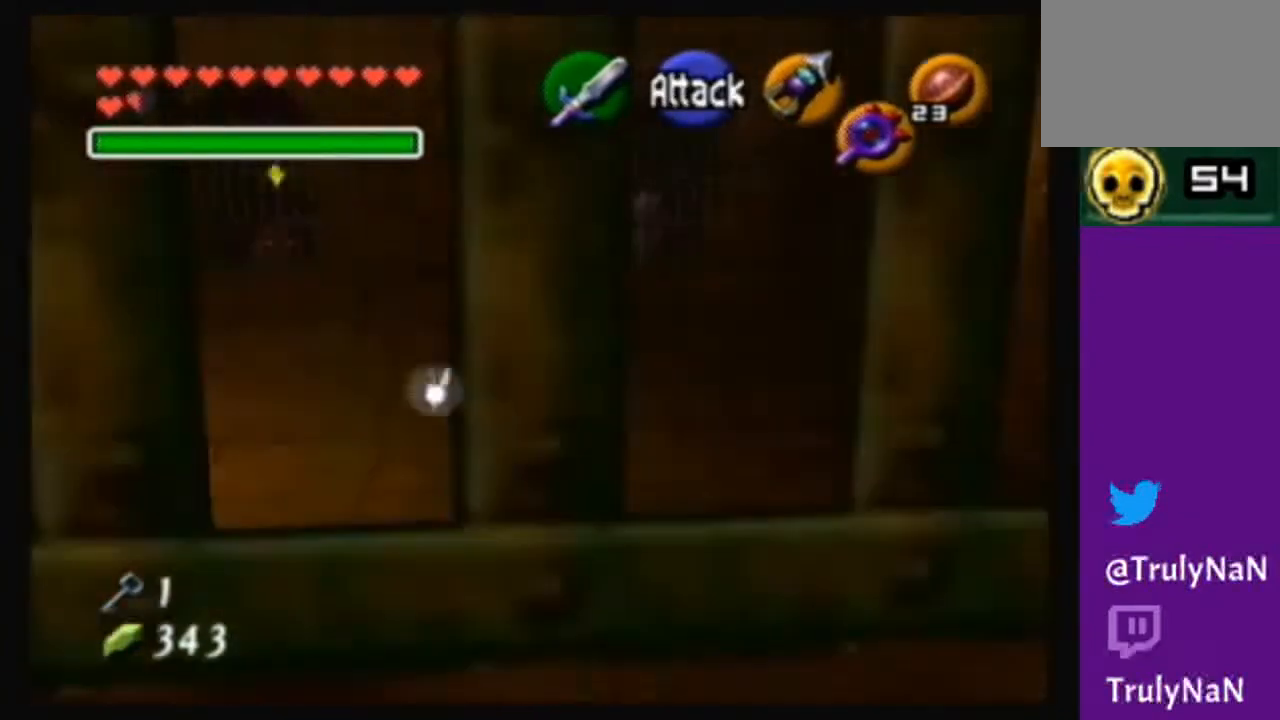
{"buttons": [], "left_stick": "up-left", "right_stick": "center", "events": []}
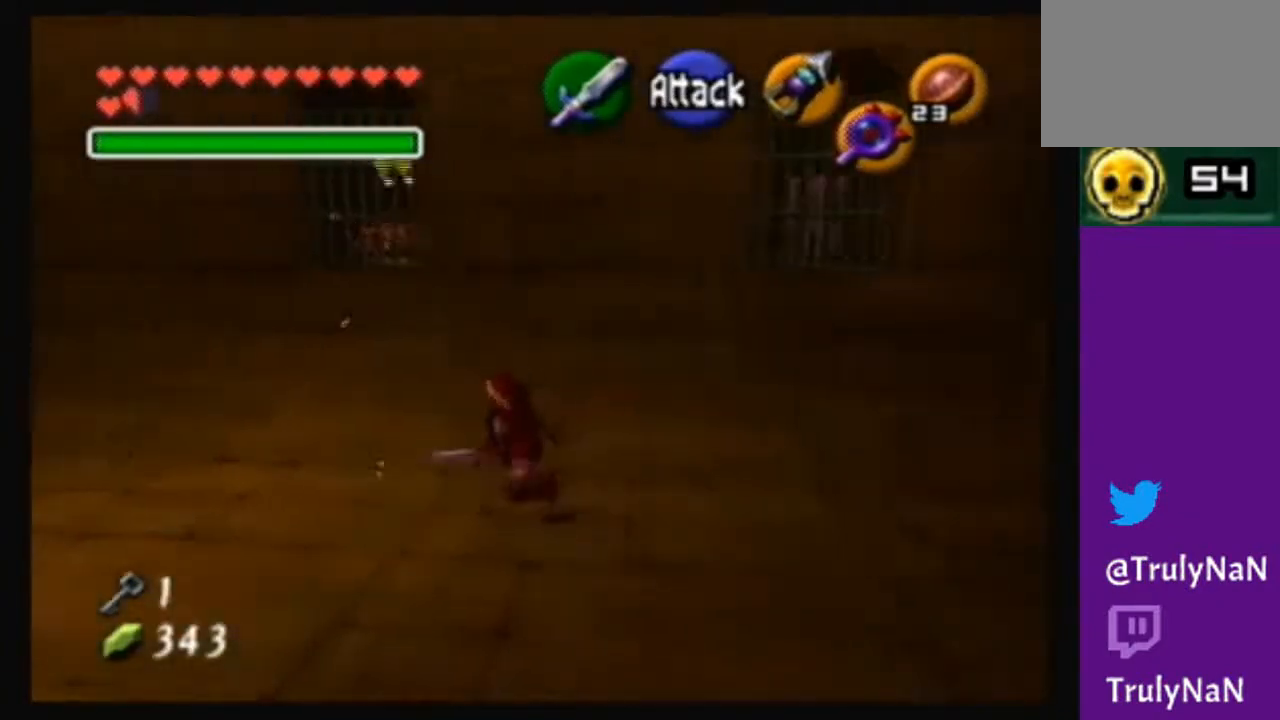
{"buttons": [], "left_stick": "up", "right_stick": "center", "events": [[134, "left_stick", "up"], [301, "left_stick", "up-left"], [468, "left_stick", "up"]]}
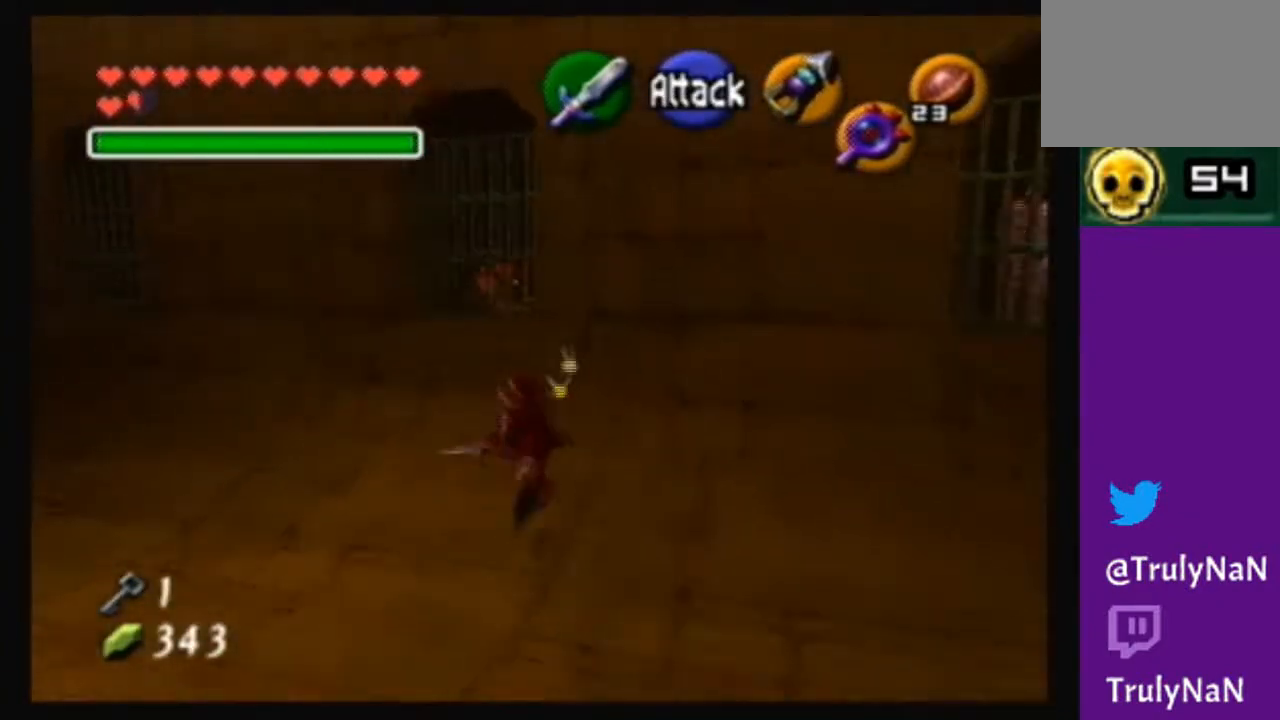
{"buttons": [], "left_stick": "center", "right_stick": "center", "events": [[234, "left_stick", "center"], [334, "A", "down"], [500, "A", "up"]]}
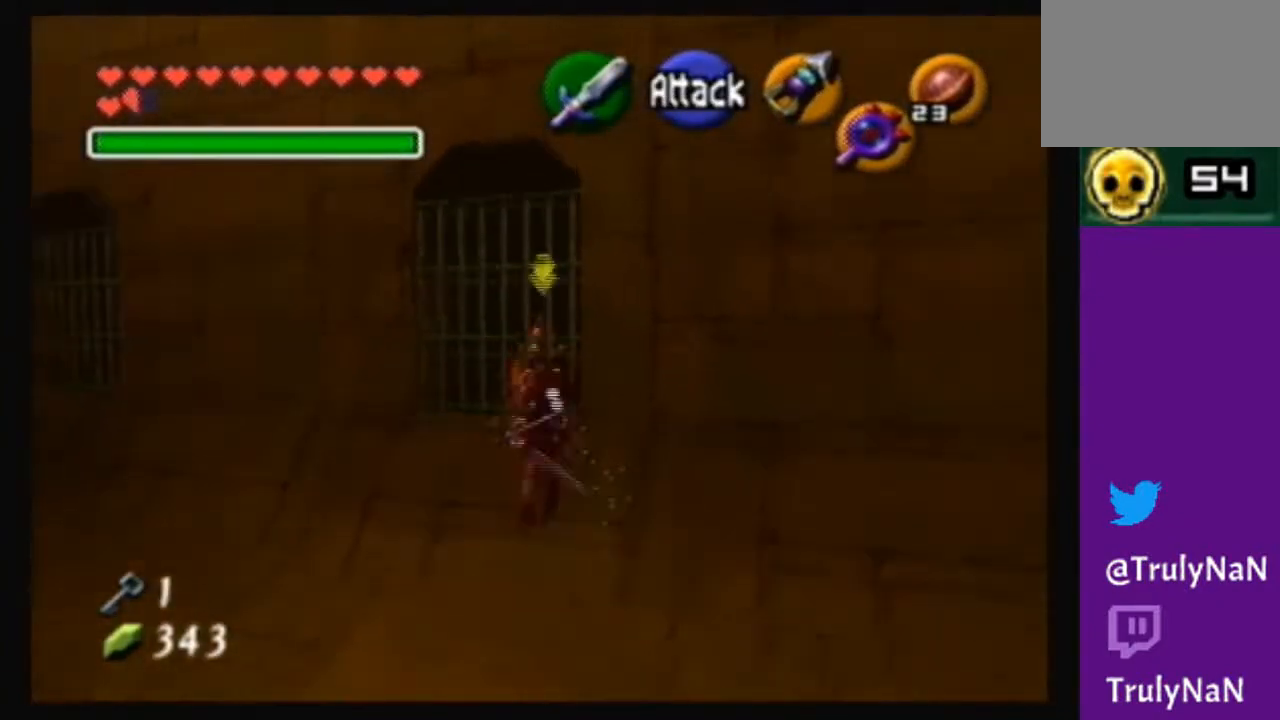
{"buttons": [], "left_stick": "center", "right_stick": "center", "events": []}
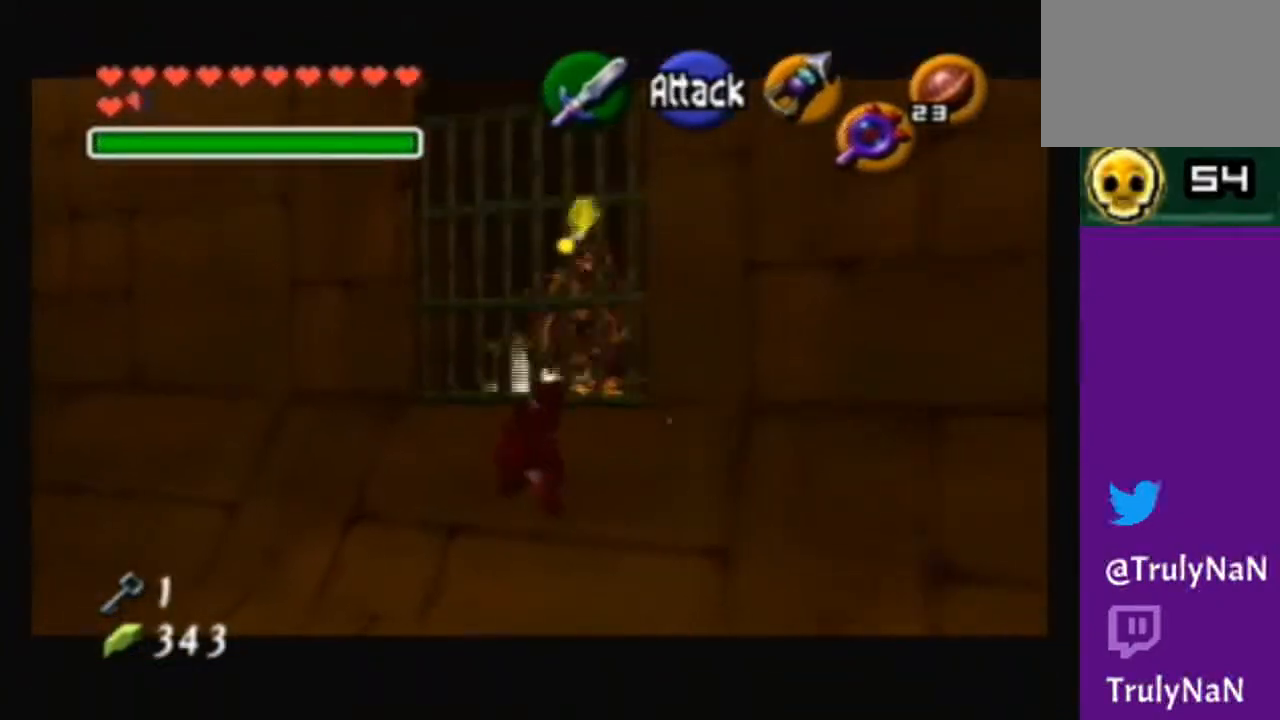
{"buttons": ["B"], "left_stick": "up", "right_stick": "center", "events": [[267, "left_stick", "up"], [400, "B", "down"], [400, "left_stick", "down"], [500, "left_stick", "up"]]}
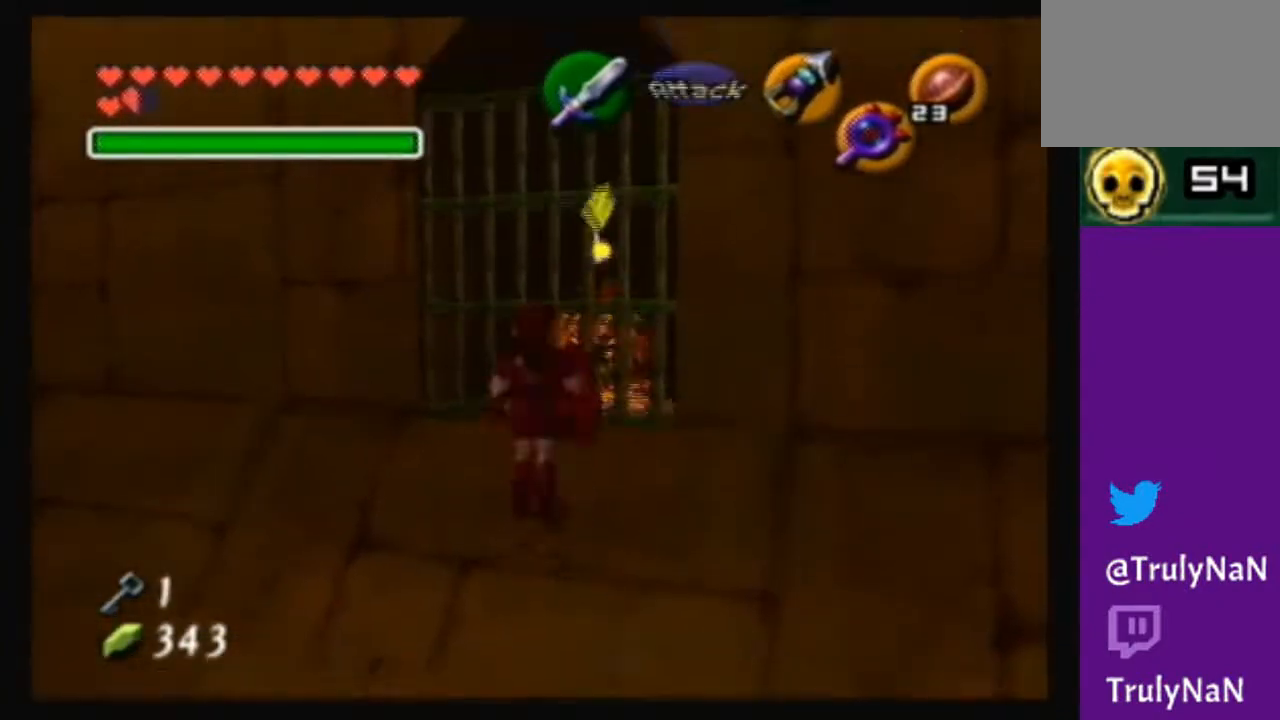
{"buttons": ["B"], "left_stick": "up", "right_stick": "center", "events": [[67, "left_stick", "right"], [134, "left_stick", "down"], [234, "left_stick", "up"], [334, "left_stick", "down"], [368, "B", "up"], [401, "left_stick", "left"], [434, "B", "down"], [468, "left_stick", "up"]]}
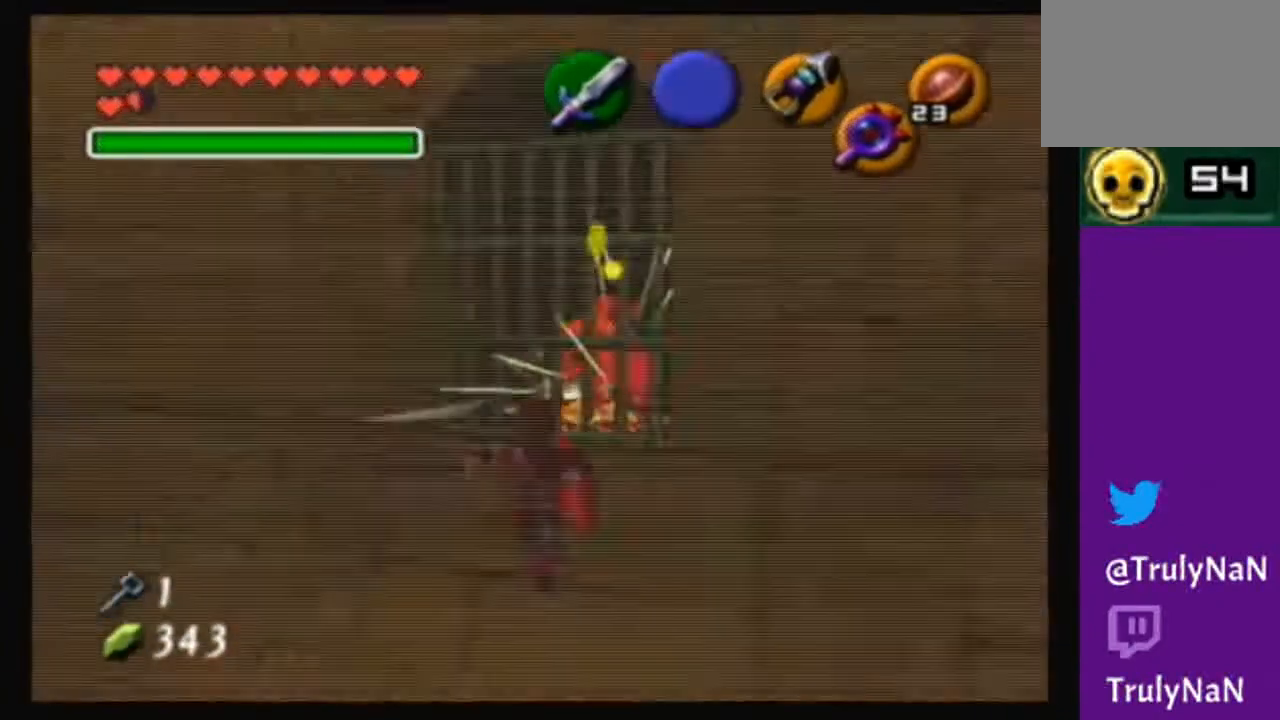
{"buttons": [], "left_stick": "center", "right_stick": "center", "events": [[33, "left_stick", "right"], [100, "left_stick", "down"], [167, "left_stick", "left"], [267, "B", "up"], [267, "left_stick", "up"], [400, "left_stick", "center"]]}
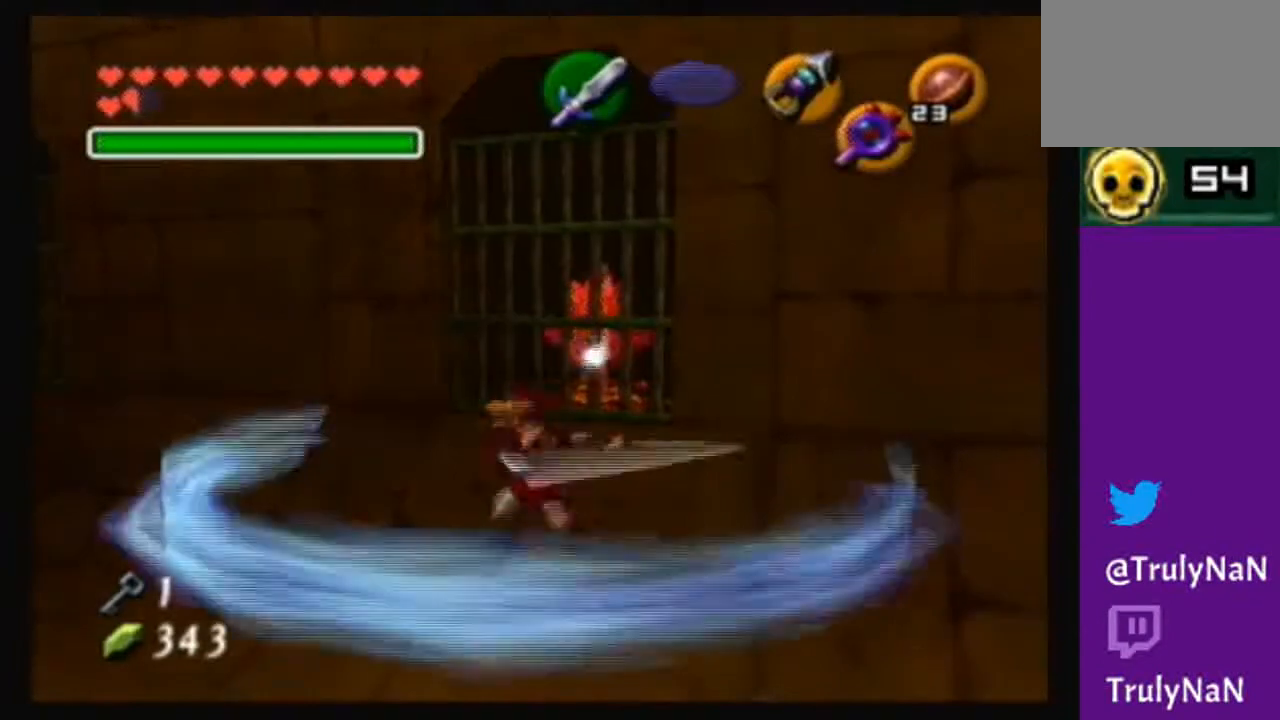
{"buttons": [], "left_stick": "down-right", "right_stick": "center", "events": [[501, "left_stick", "down-right"]]}
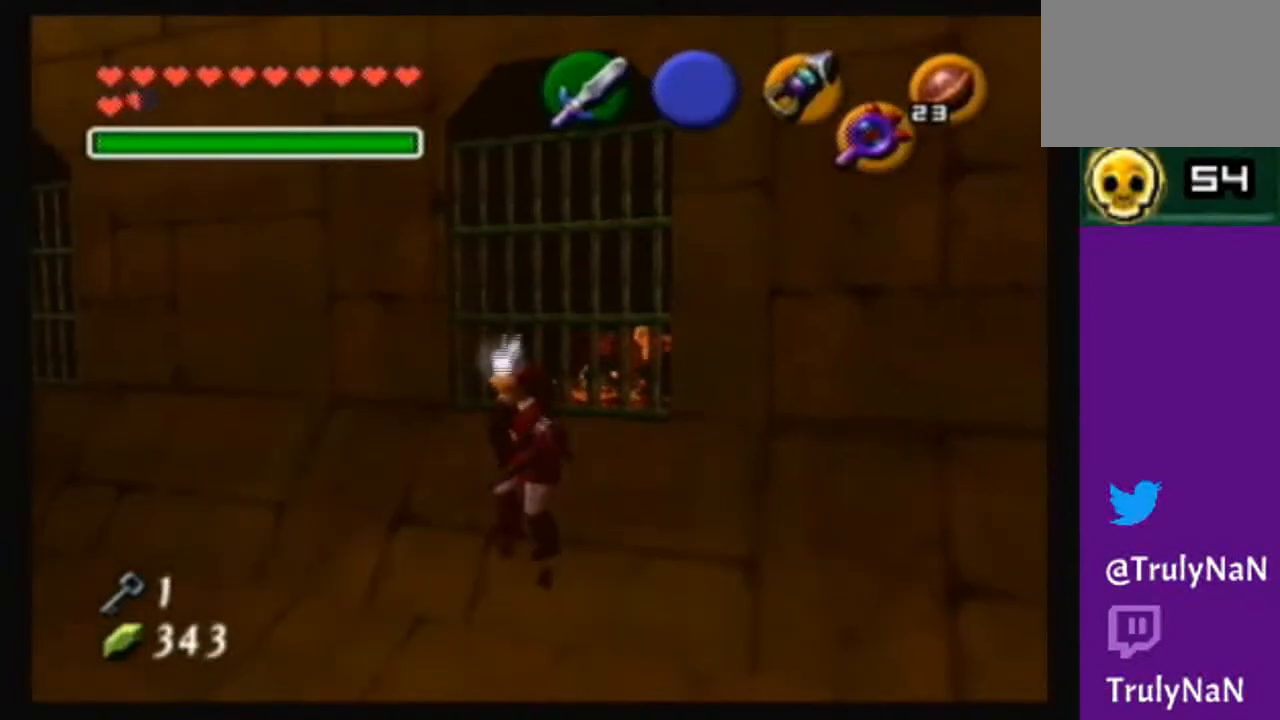
{"buttons": [], "left_stick": "right", "right_stick": "center", "events": [[467, "left_stick", "right"]]}
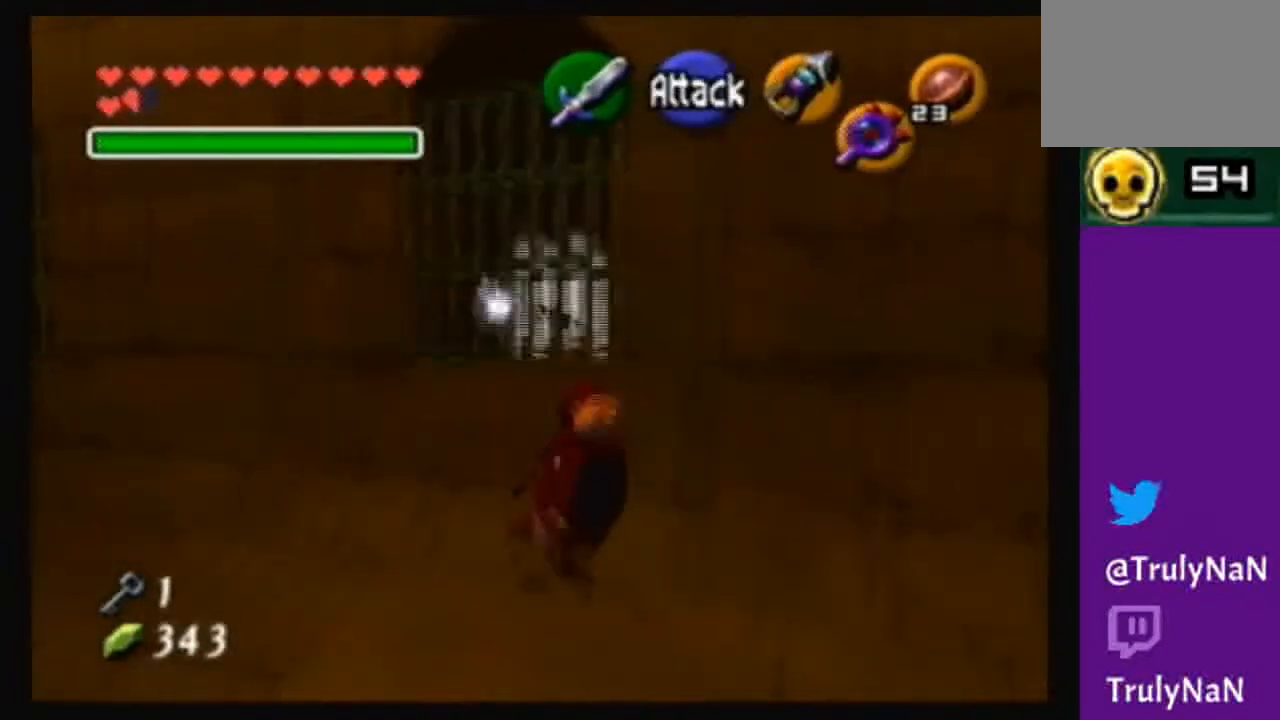
{"buttons": [], "left_stick": "center", "right_stick": "center", "events": [[201, "left_stick", "center"]]}
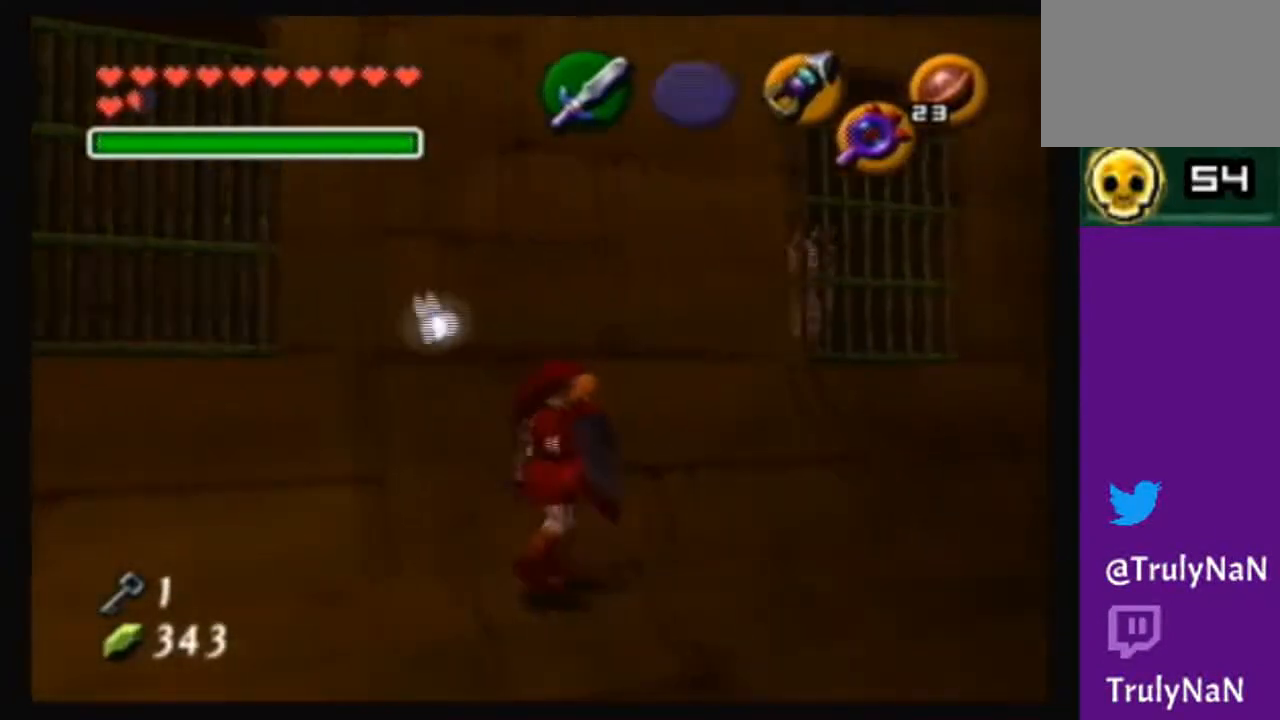
{"buttons": [], "left_stick": "center", "right_stick": "center", "events": [[33, "left_stick", "down-right"], [267, "left_stick", "center"]]}
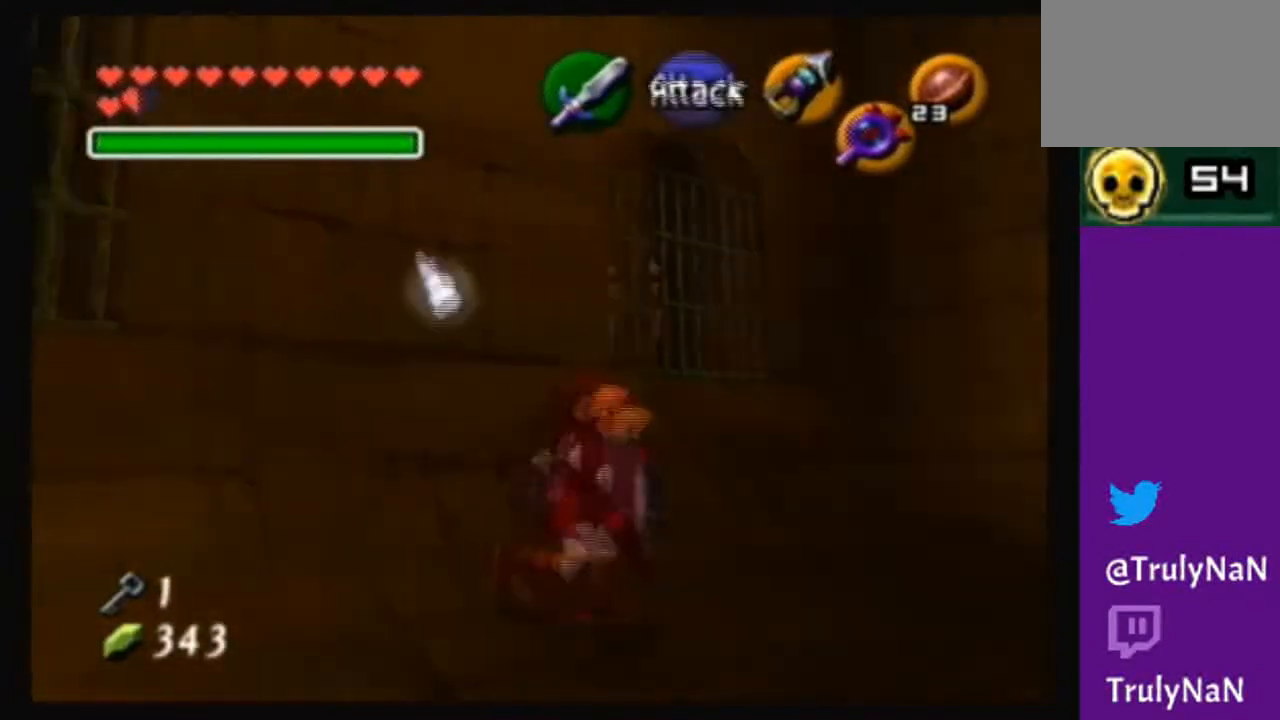
{"buttons": [], "left_stick": "center", "right_stick": "center", "events": [[67, "left_stick", "right"], [234, "left_stick", "down-right"], [401, "left_stick", "center"]]}
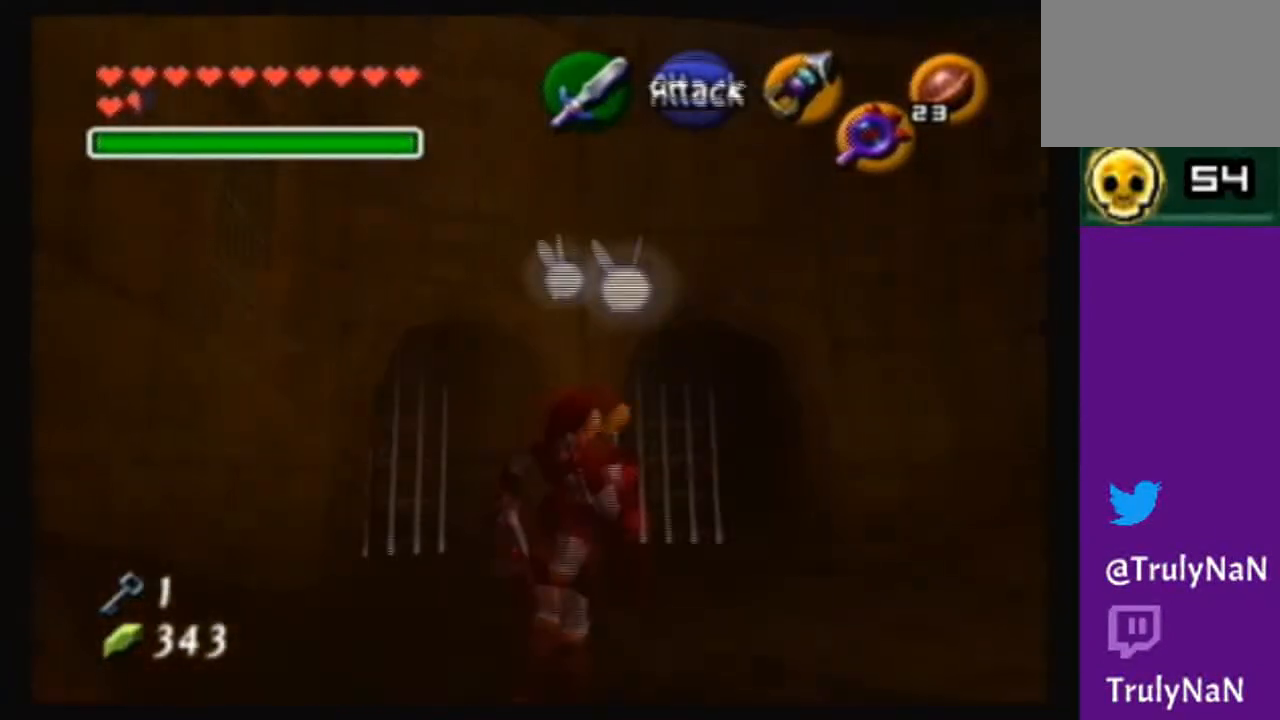
{"buttons": [], "left_stick": "up", "right_stick": "center", "events": [[200, "left_stick", "up"]]}
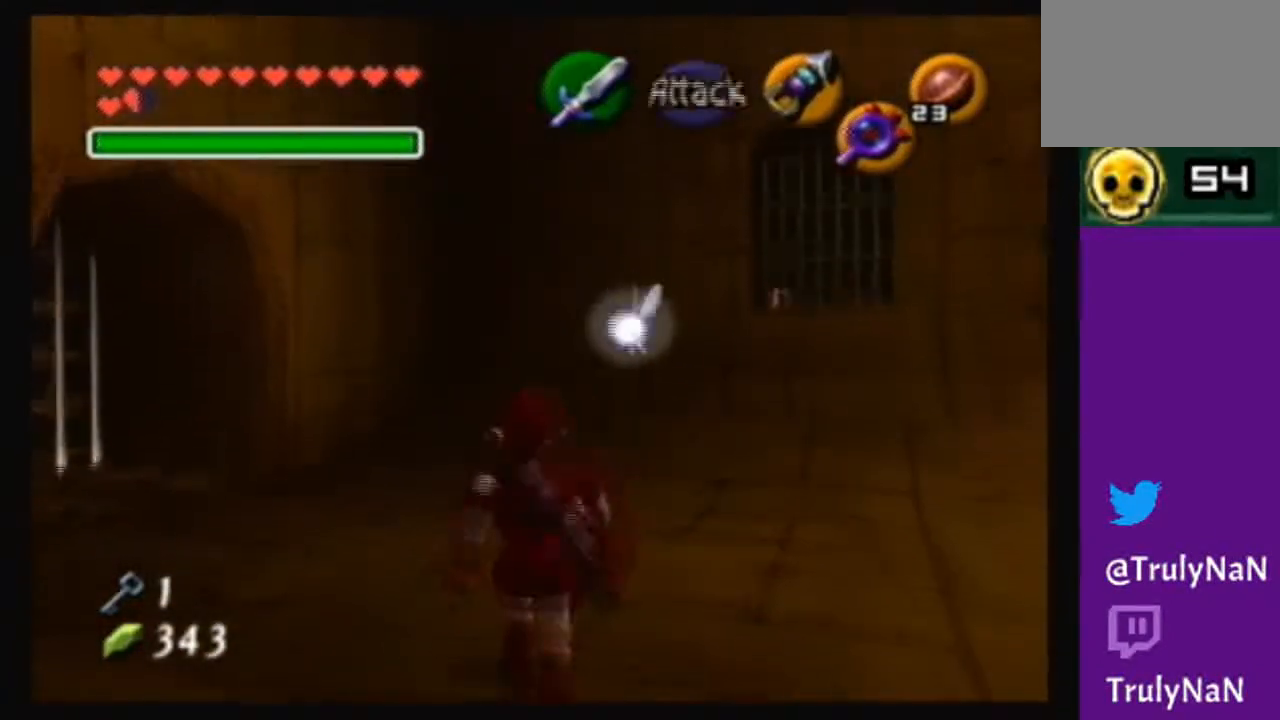
{"buttons": [], "left_stick": "up-right", "right_stick": "center", "events": [[101, "left_stick", "up-right"]]}
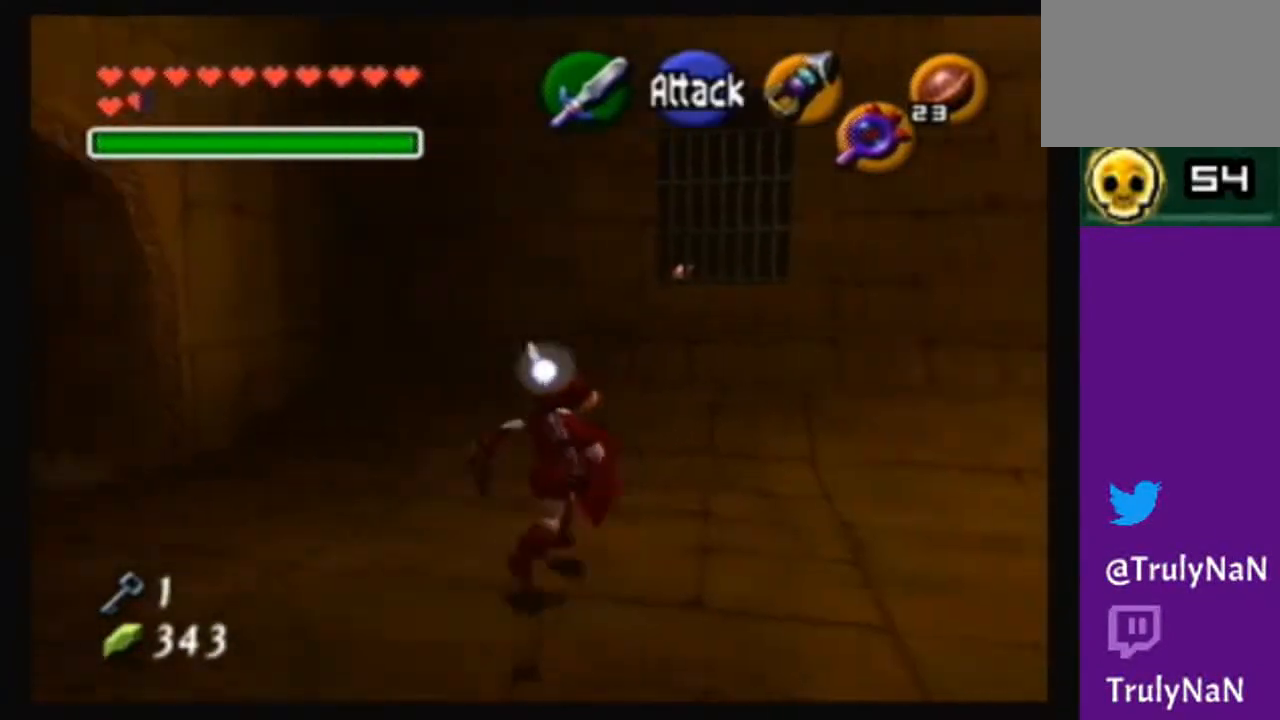
{"buttons": [], "left_stick": "down-left", "right_stick": "center", "events": [[133, "left_stick", "up"], [234, "left_stick", "center"], [434, "left_stick", "down-left"]]}
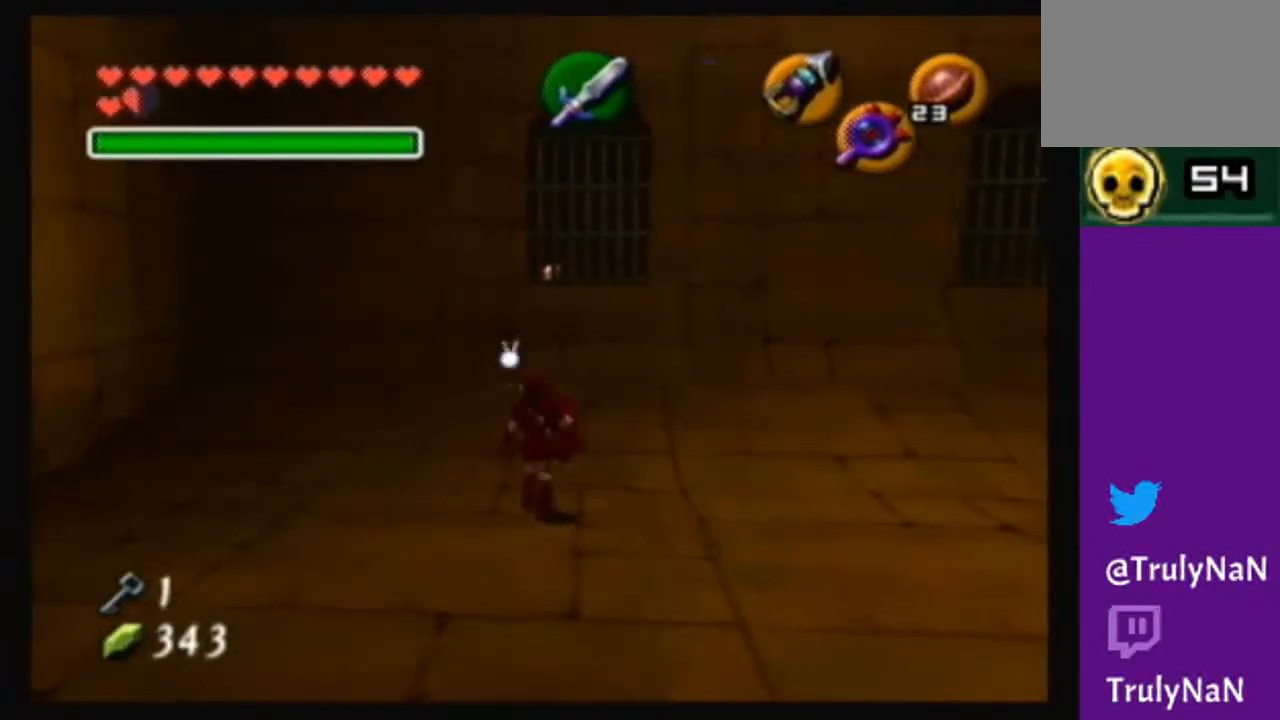
{"buttons": [], "left_stick": "up", "right_stick": "center", "events": [[101, "left_stick", "center"], [501, "left_stick", "up"]]}
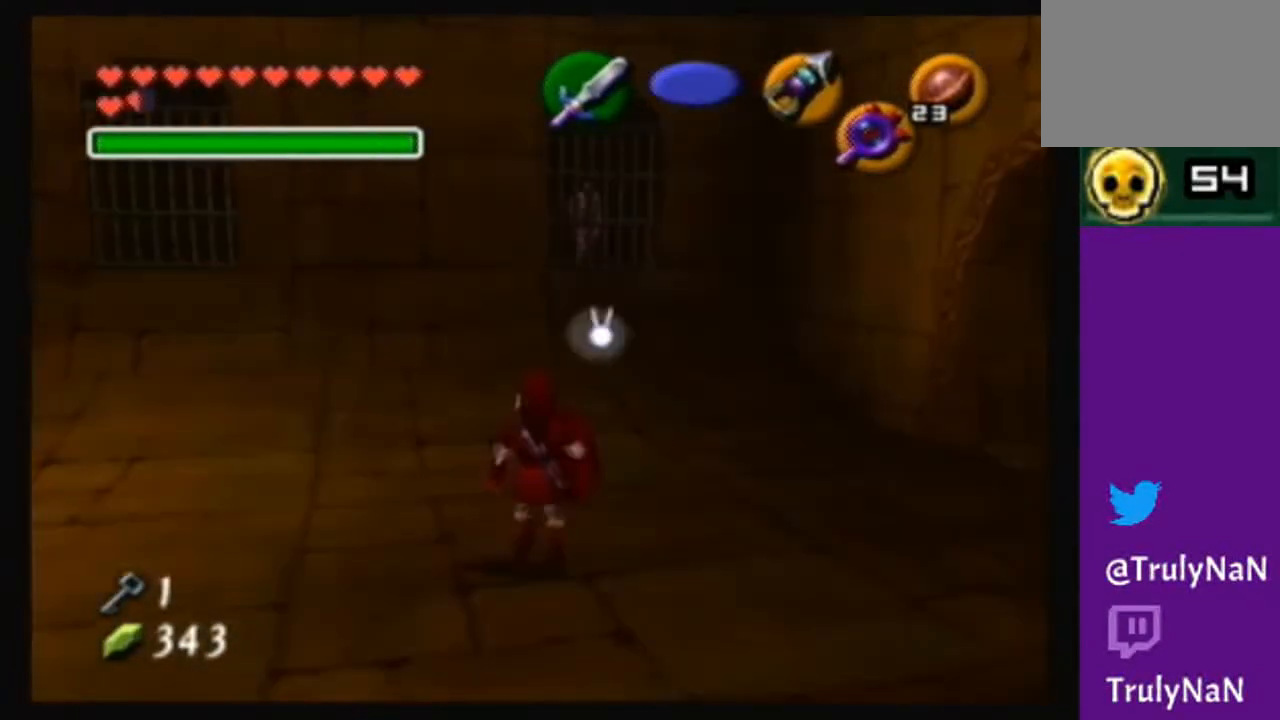
{"buttons": [], "left_stick": "up-right", "right_stick": "center", "events": [[434, "left_stick", "up-right"]]}